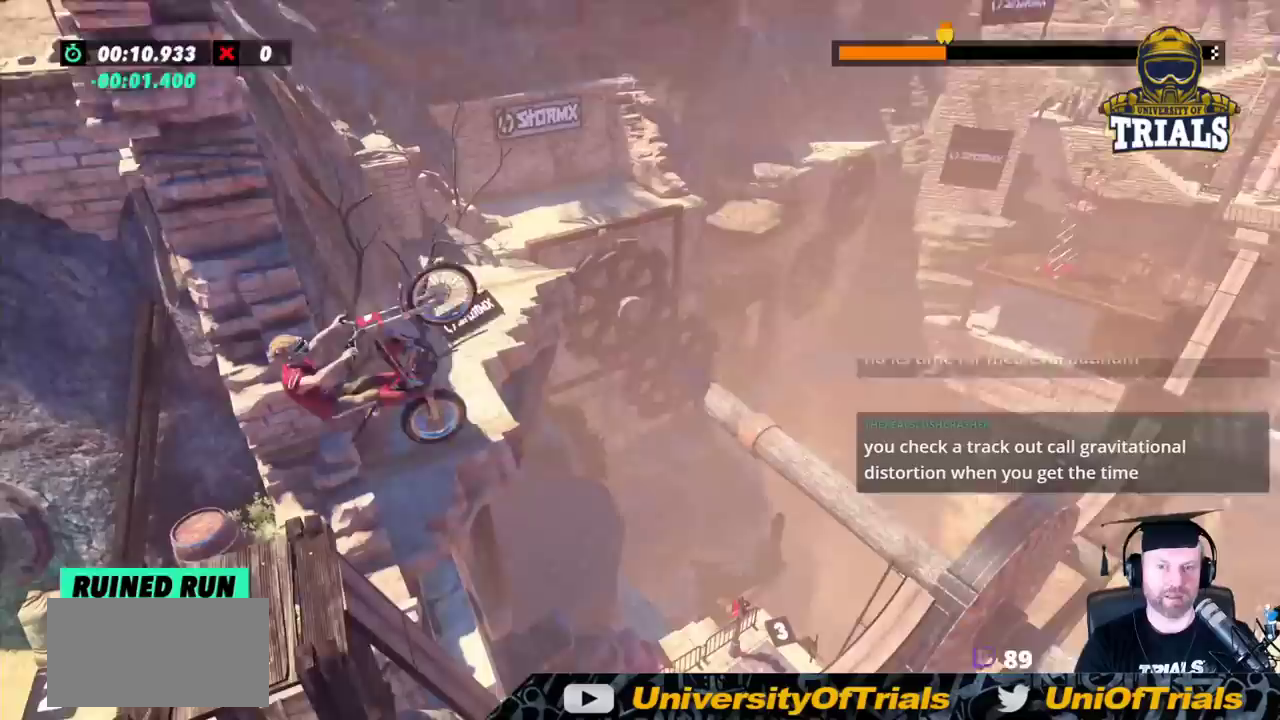
Gameplay with a controller (Xbox layout); each line is a JSON object with the inputs held at the frame after it. "events" lists button and stick changes between this image and that frame as [ms after this image, input, new state], when the widget could be followed in between. Not read: A B DPAD_DOWN DPAD_LEFT DPAD_RIGHT DPAD_UP L1 L3 R1 R3 SELECT START X Y right_stick.
{"buttons": [], "left_stick": "left", "events": [[83, "L2", "up"], [100, "left_stick", "center"], [200, "left_stick", "left"], [333, "left_stick", "center"], [483, "left_stick", "left"]]}
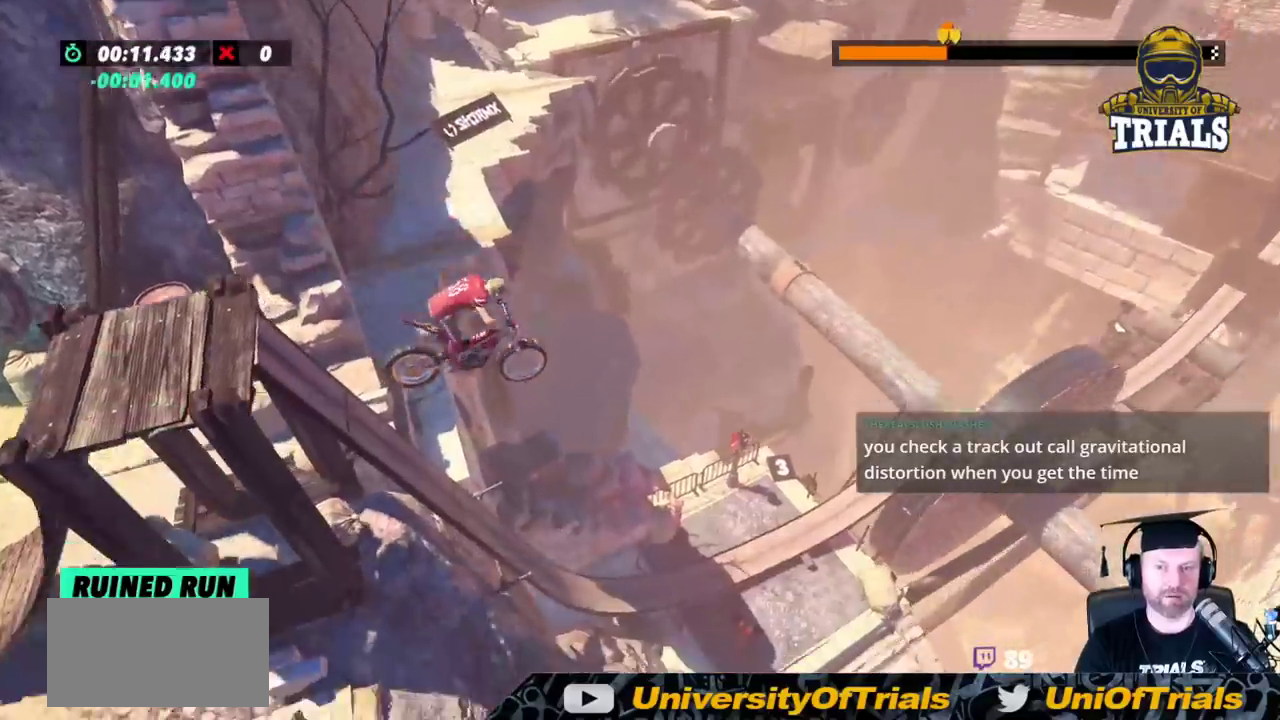
{"buttons": ["R2"], "left_stick": "left", "events": [[133, "left_stick", "center"], [200, "left_stick", "left"], [267, "left_stick", "center"], [383, "R2", "down"], [433, "left_stick", "left"]]}
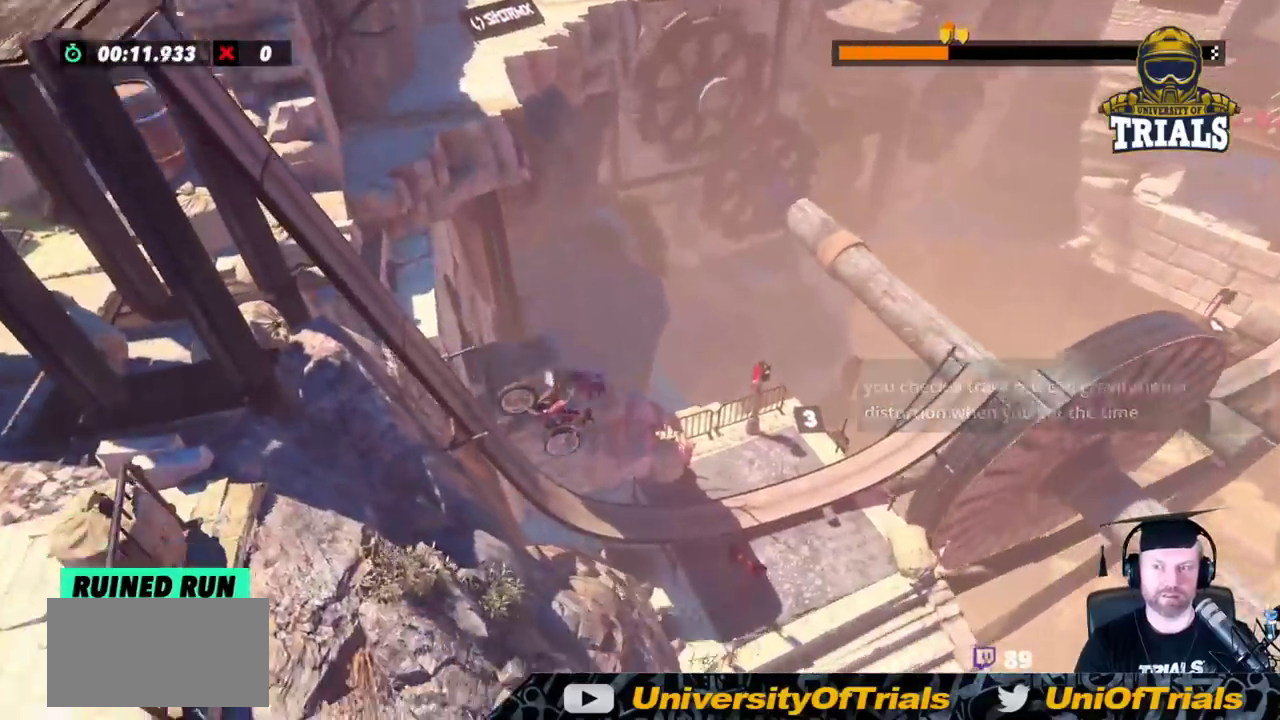
{"buttons": [], "left_stick": "left", "events": [[383, "R2", "up"]]}
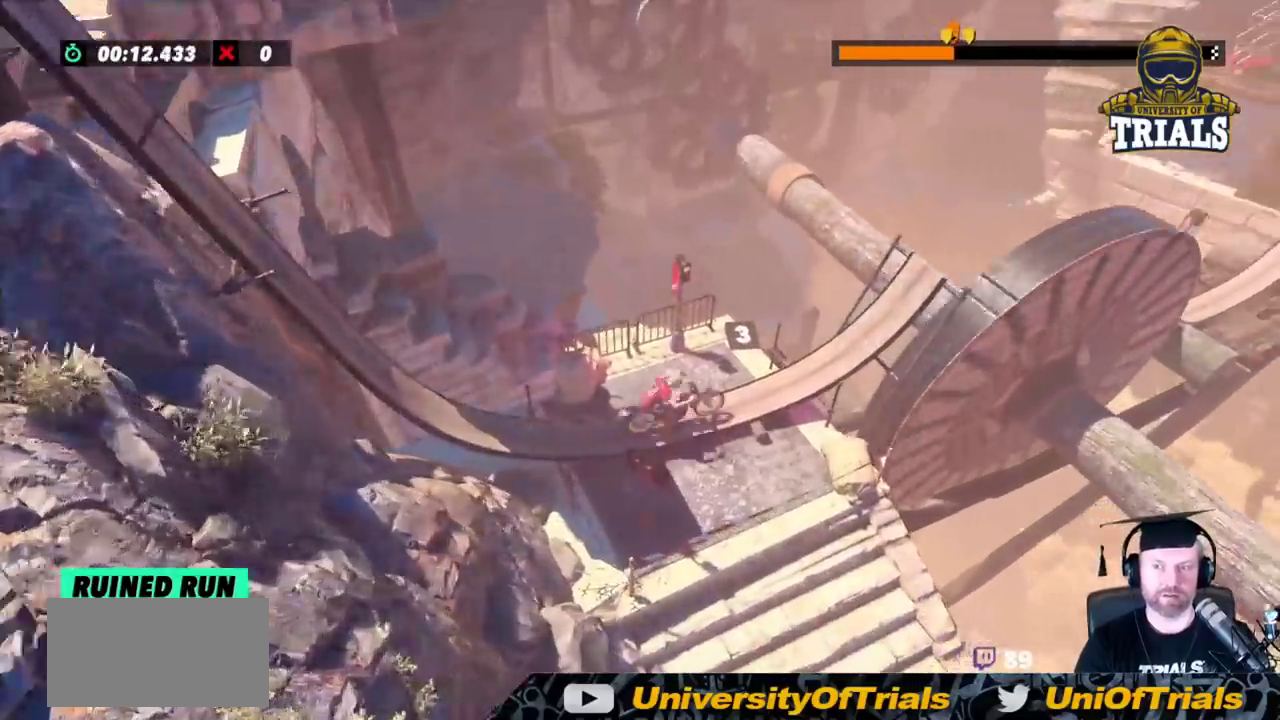
{"buttons": [], "left_stick": "right", "events": [[33, "left_stick", "center"], [100, "left_stick", "right"], [283, "L2", "down"], [400, "L2", "up"]]}
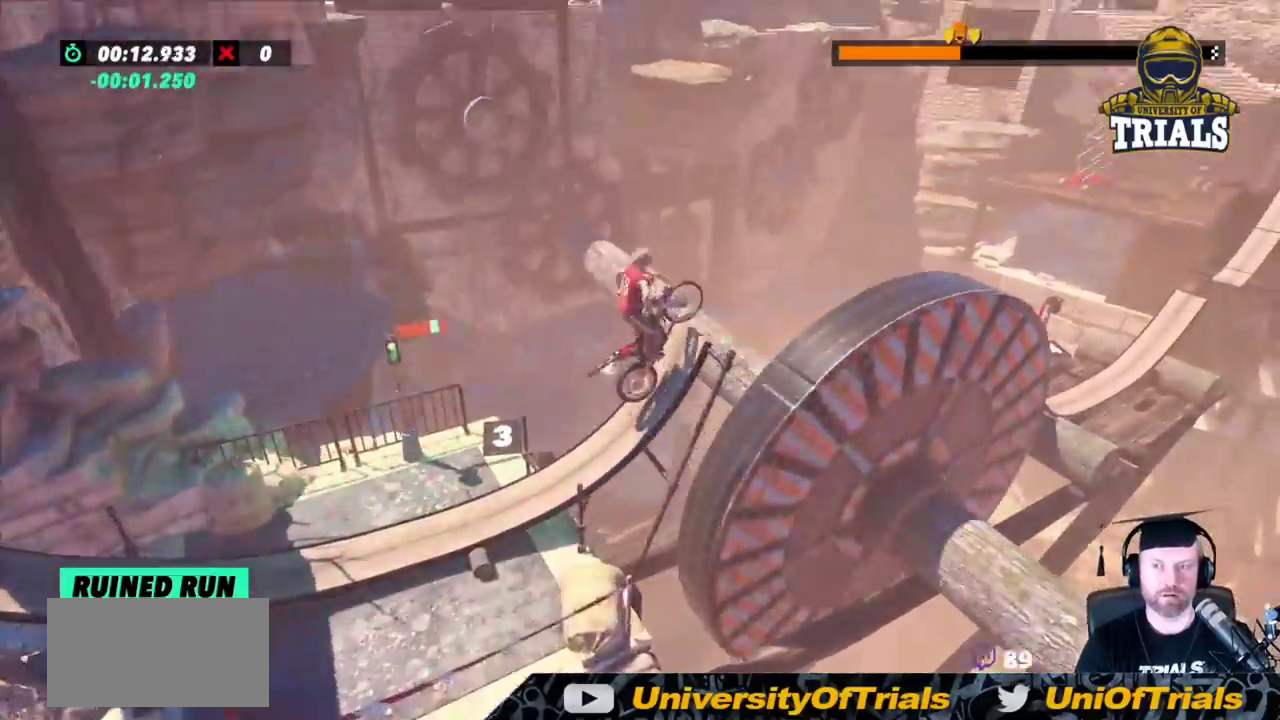
{"buttons": [], "left_stick": "left", "events": [[433, "left_stick", "center"], [483, "left_stick", "left"]]}
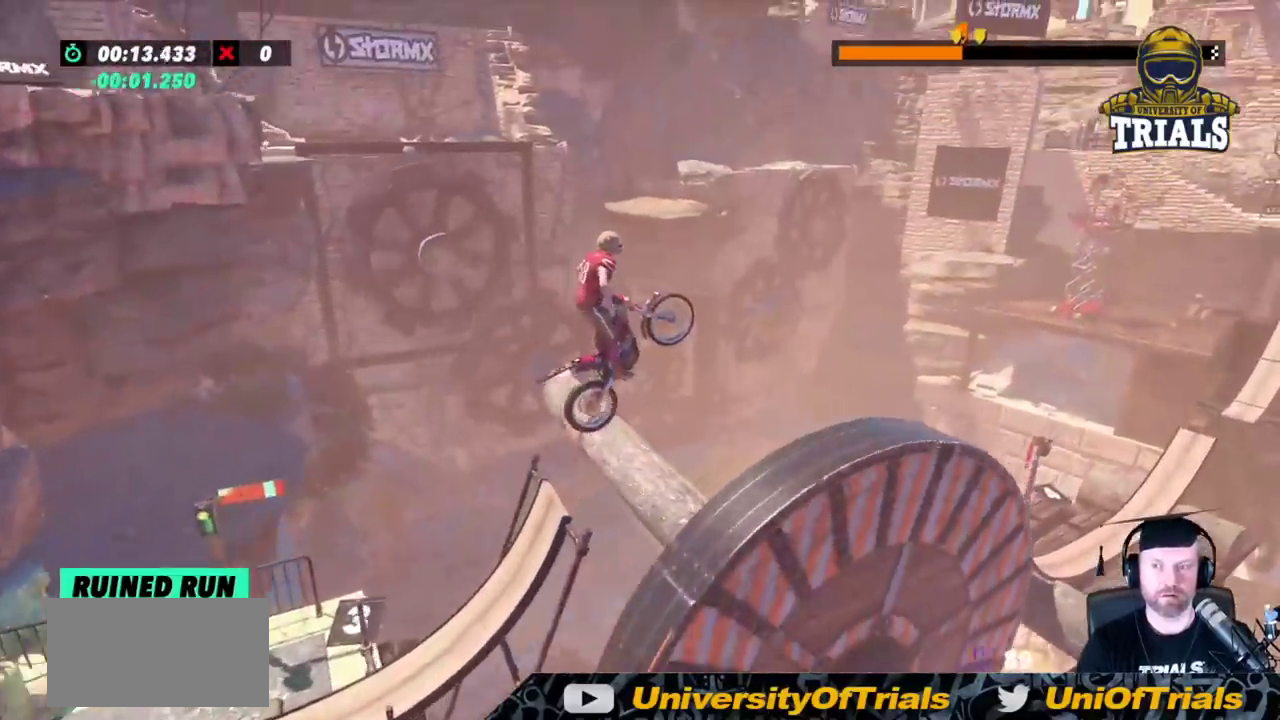
{"buttons": [], "left_stick": "center", "events": [[200, "left_stick", "center"], [283, "left_stick", "right"], [467, "left_stick", "center"]]}
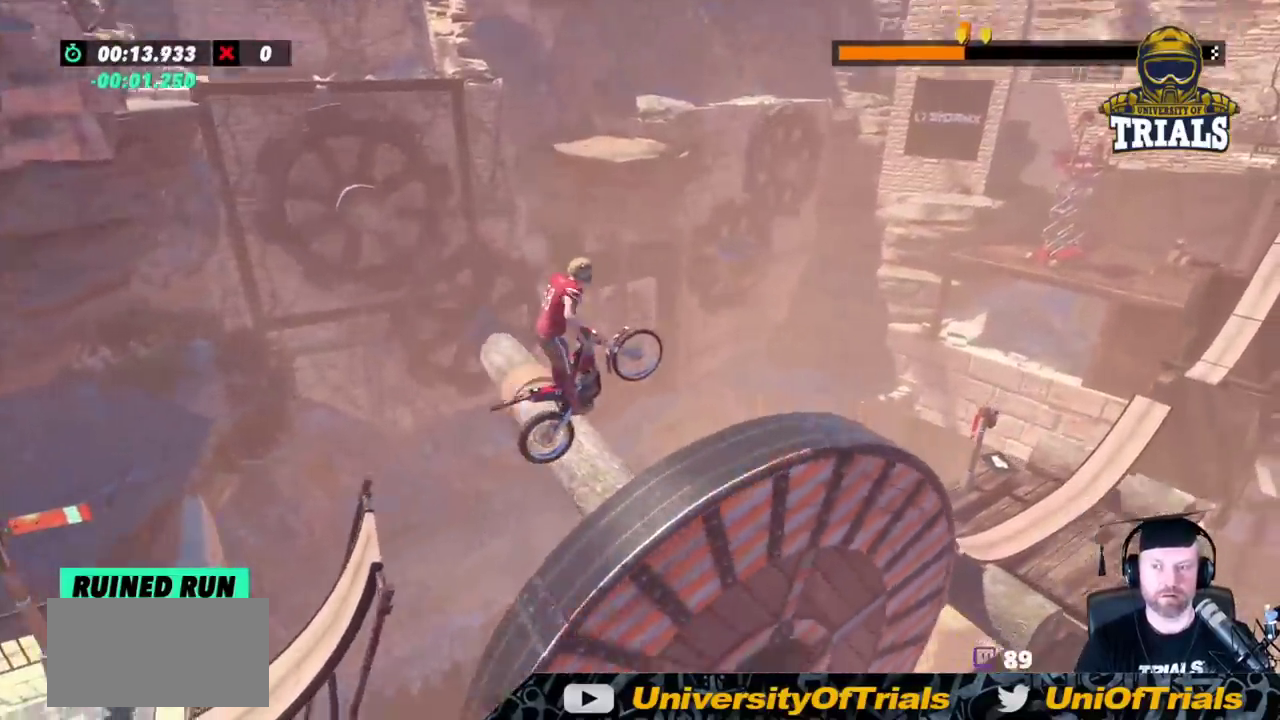
{"buttons": ["R2"], "left_stick": "right", "events": [[167, "R2", "down"], [183, "left_stick", "right"]]}
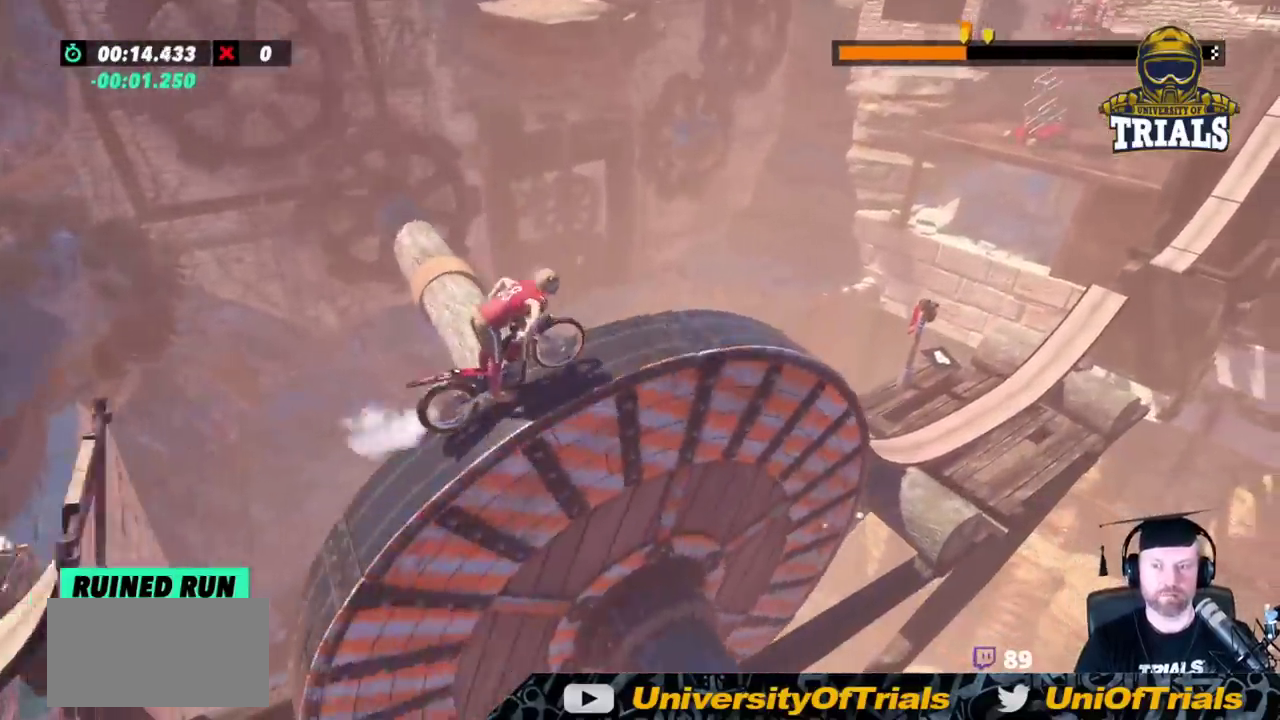
{"buttons": [], "left_stick": "right", "events": [[500, "R2", "up"]]}
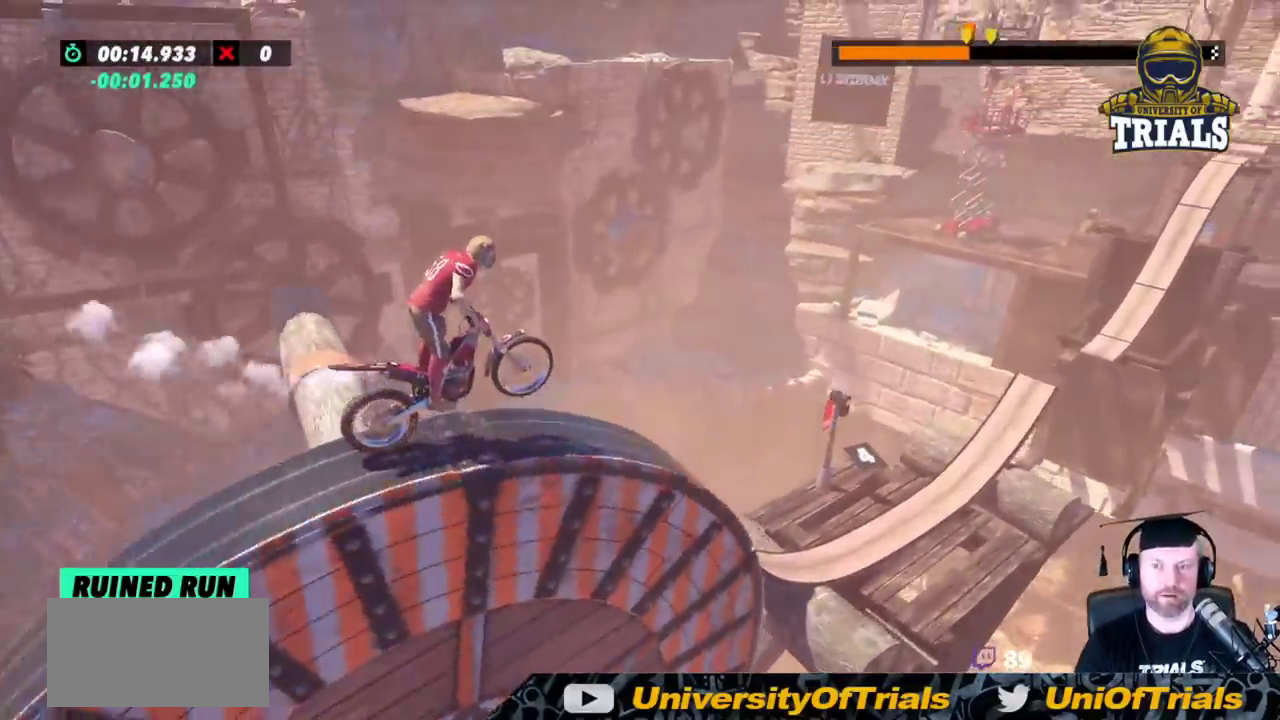
{"buttons": [], "left_stick": "left", "events": [[150, "left_stick", "center"], [200, "left_stick", "left"], [400, "left_stick", "center"], [467, "left_stick", "left"]]}
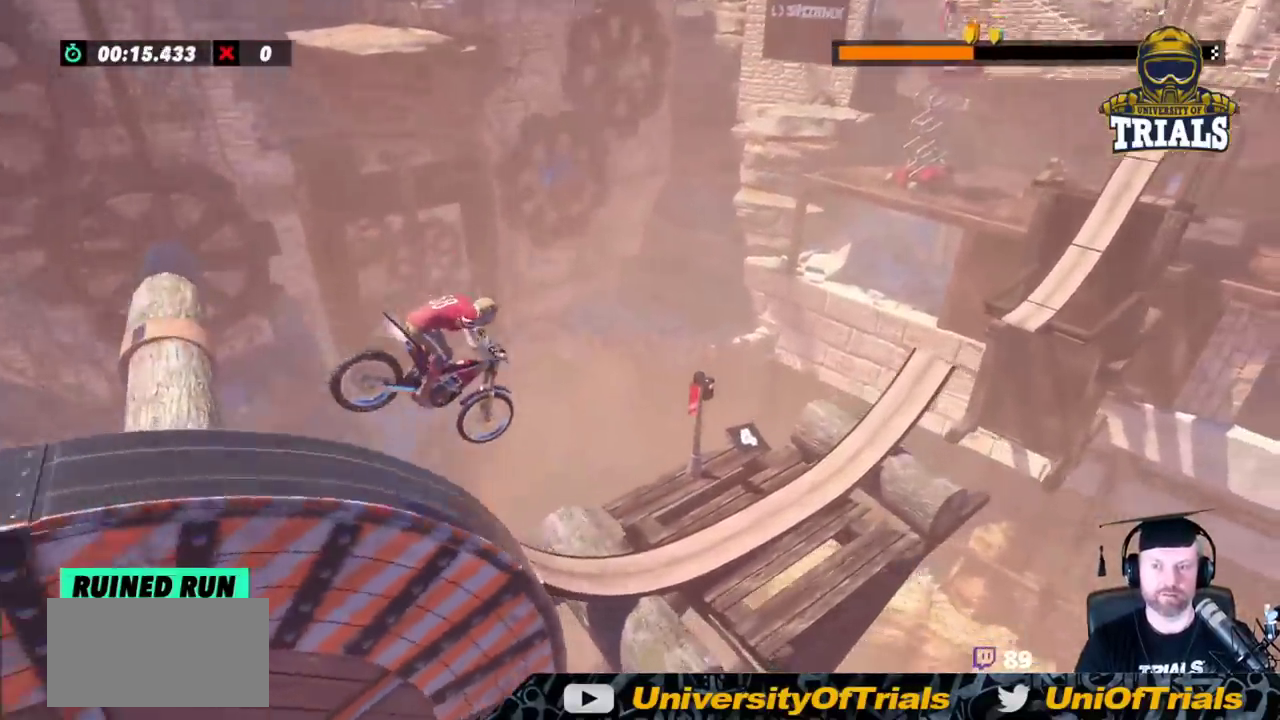
{"buttons": ["R2"], "left_stick": "right", "events": [[333, "left_stick", "center"], [383, "left_stick", "right"], [467, "R2", "down"]]}
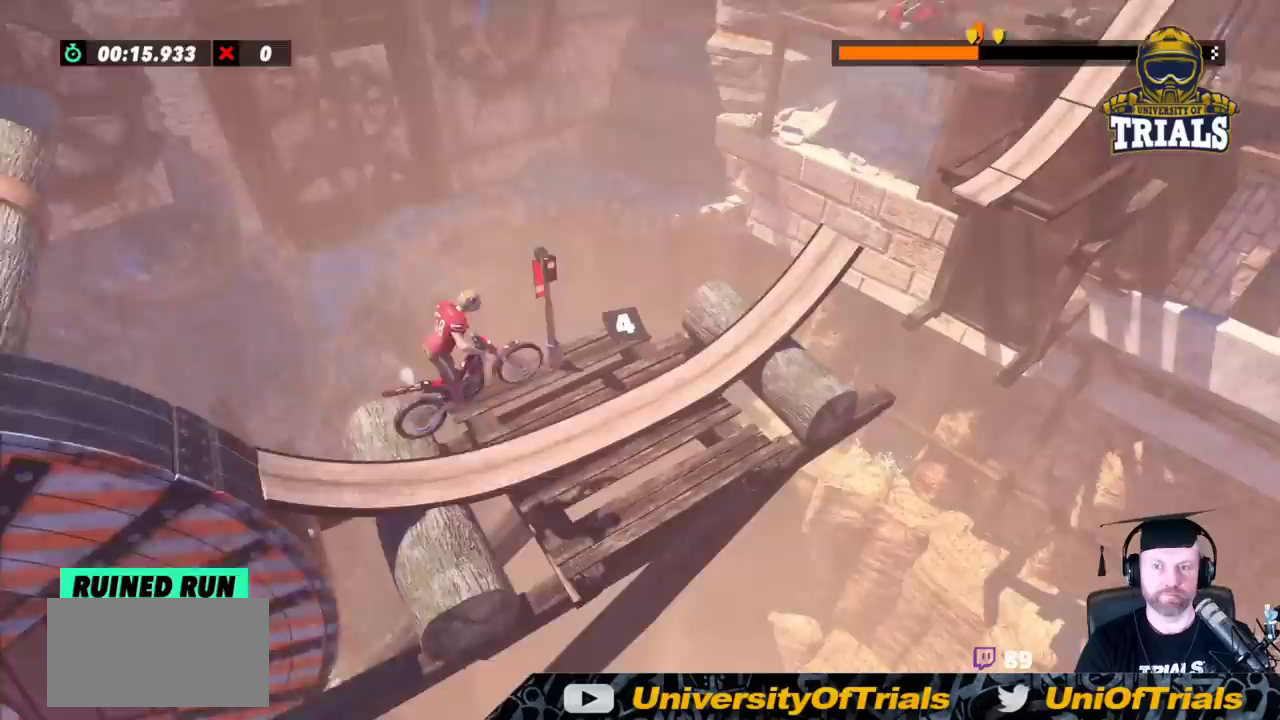
{"buttons": ["R2"], "left_stick": "right", "events": [[33, "left_stick", "center"], [83, "left_stick", "left"], [467, "left_stick", "right"]]}
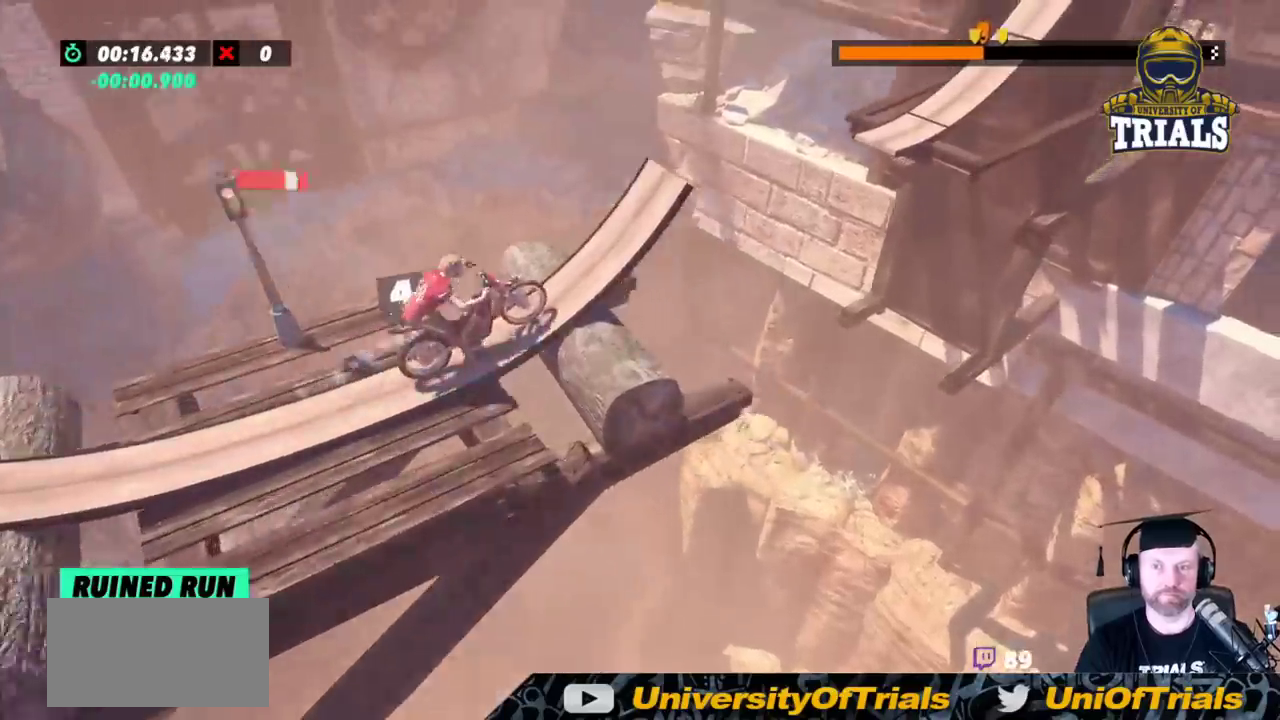
{"buttons": ["R2"], "left_stick": "right", "events": []}
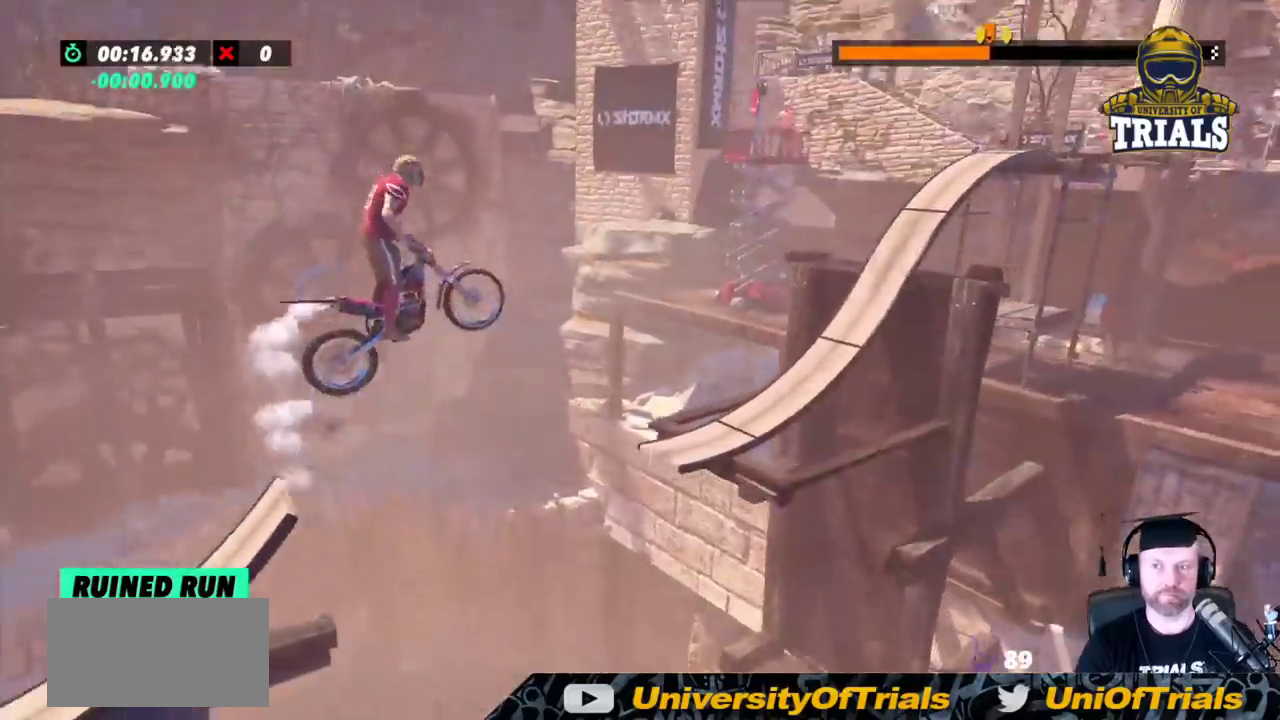
{"buttons": ["R2"], "left_stick": "left", "events": [[33, "left_stick", "left"]]}
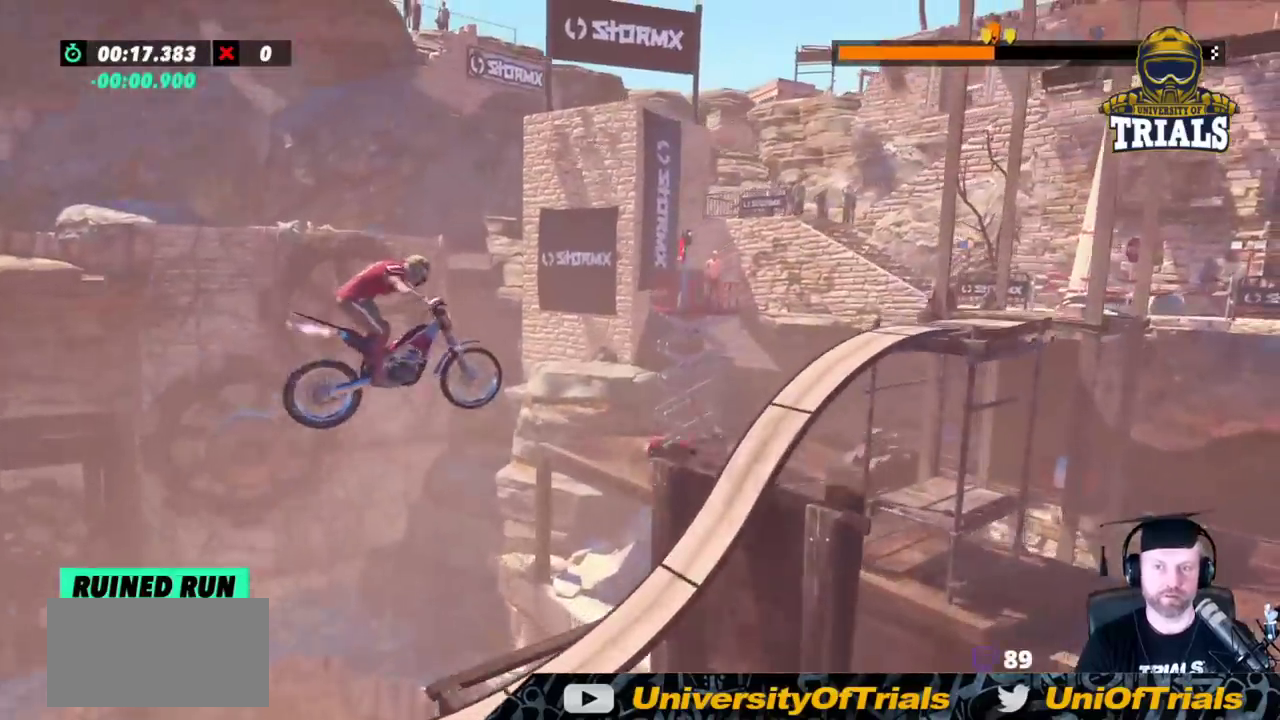
{"buttons": ["R2"], "left_stick": "right", "events": [[17, "left_stick", "center"], [350, "left_stick", "left"], [483, "left_stick", "right"]]}
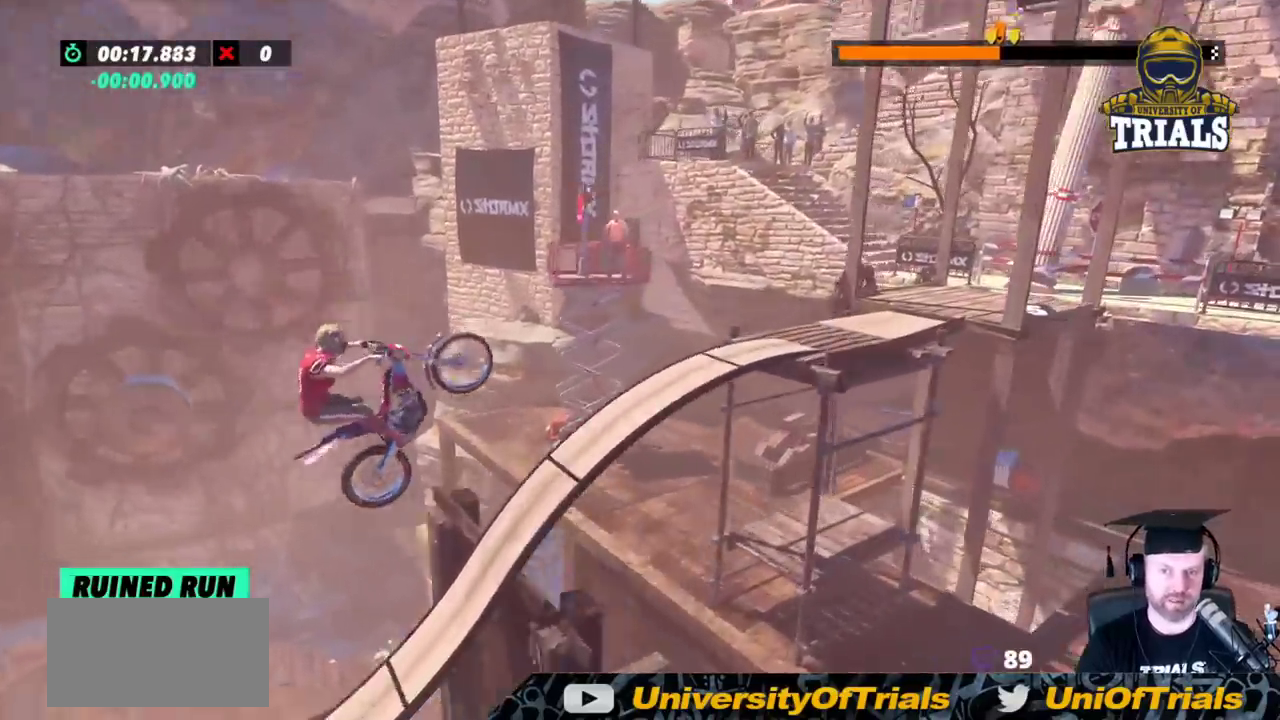
{"buttons": ["R2"], "left_stick": "center", "events": [[183, "left_stick", "left"], [317, "left_stick", "center"]]}
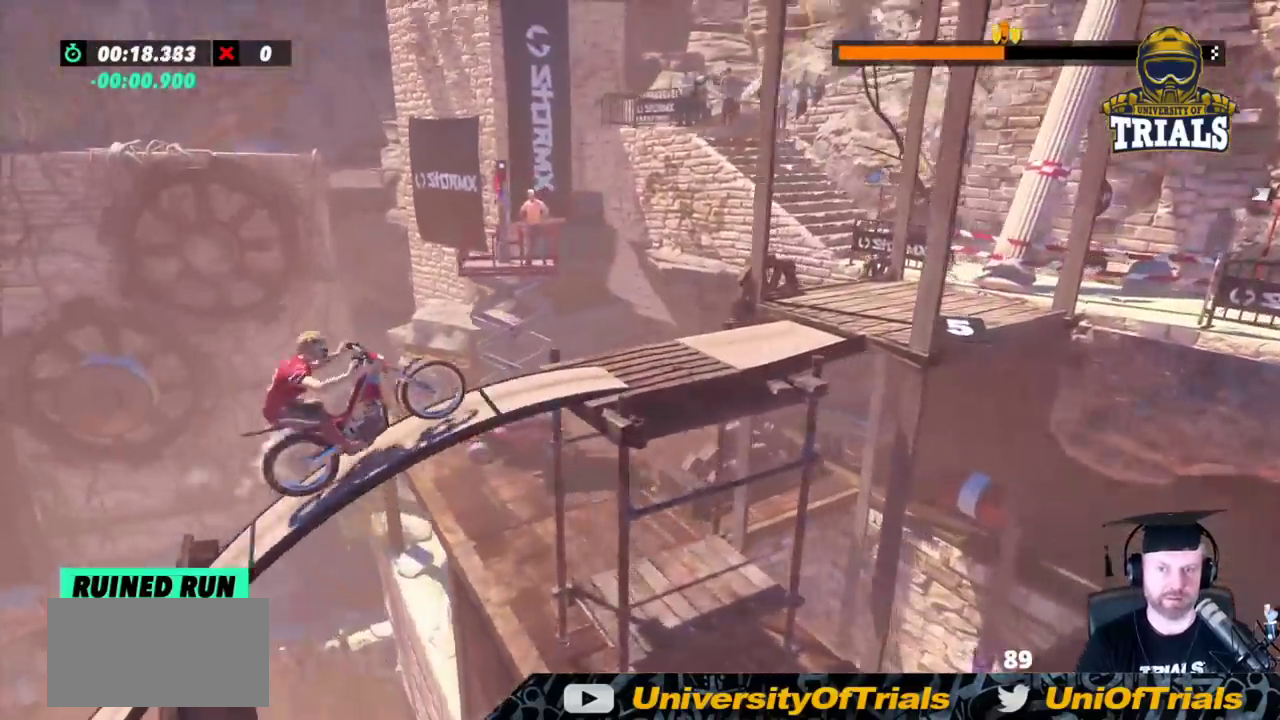
{"buttons": [], "left_stick": "left", "events": [[133, "R2", "up"], [433, "left_stick", "left"]]}
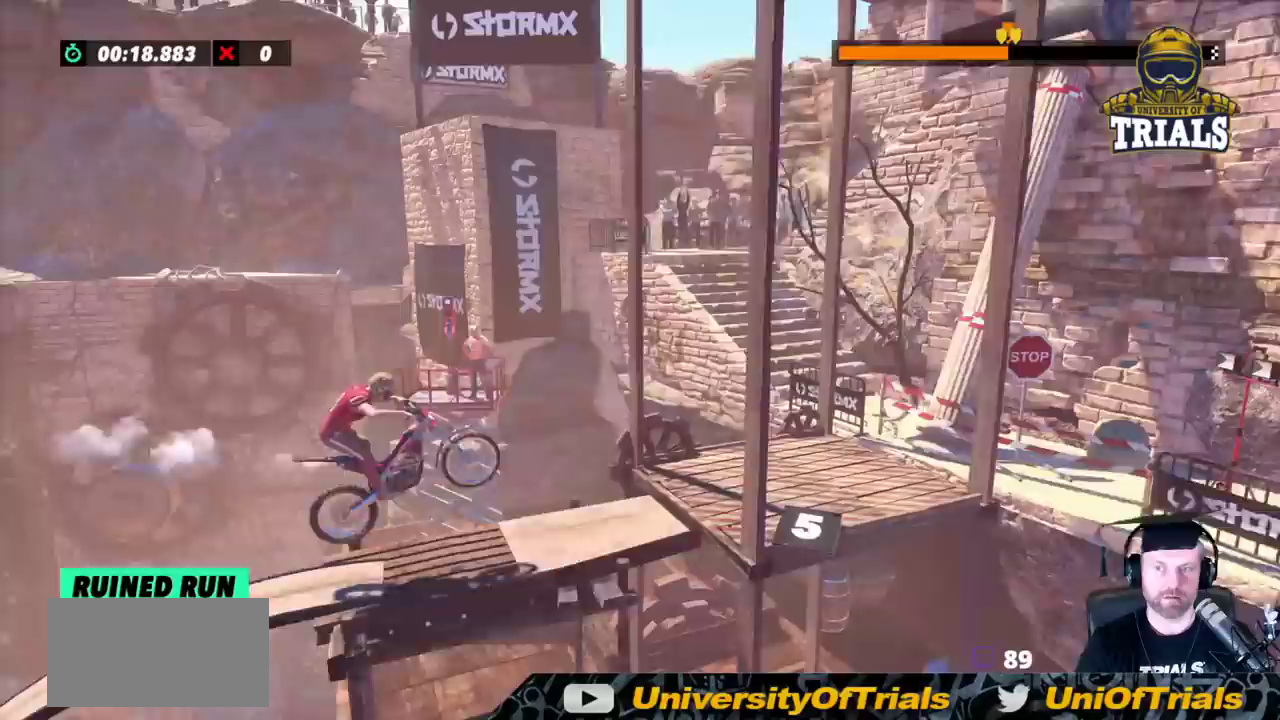
{"buttons": [], "left_stick": "left", "events": [[17, "left_stick", "center"], [300, "L2", "down"], [333, "L2", "up"], [400, "R2", "down"], [450, "R2", "up"], [450, "left_stick", "left"]]}
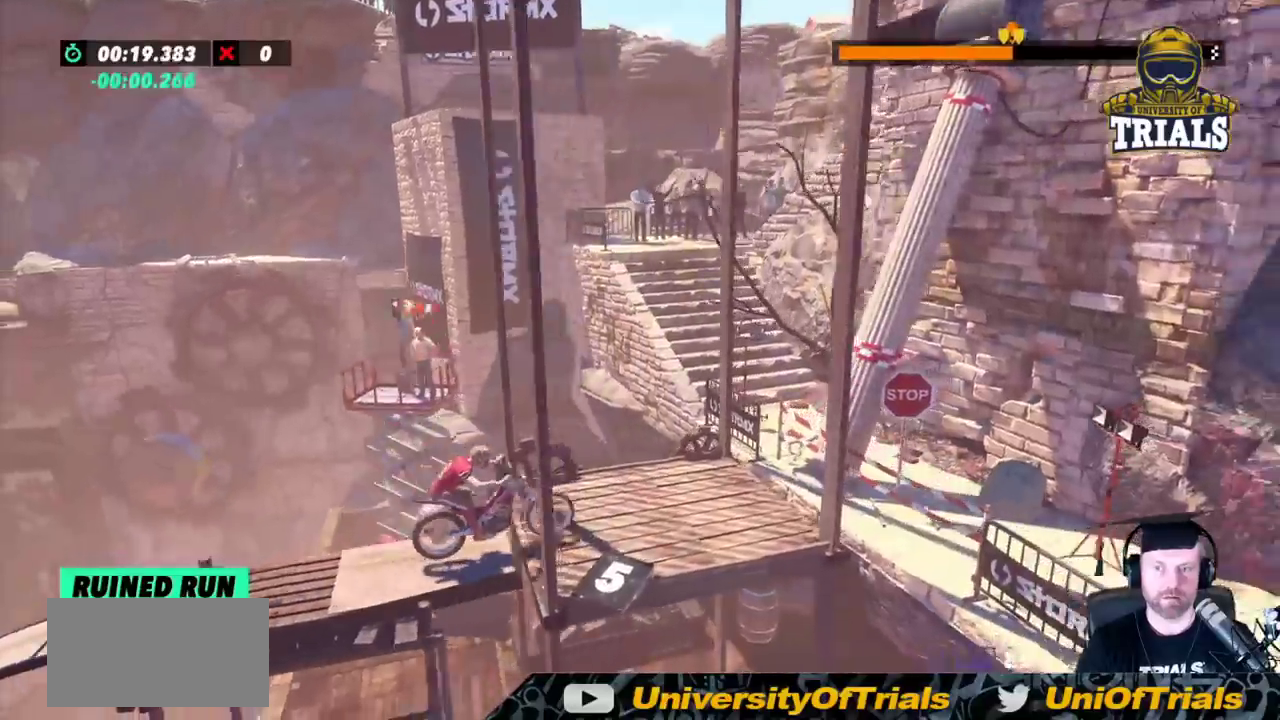
{"buttons": ["L2"], "left_stick": "left", "events": [[200, "L2", "down"]]}
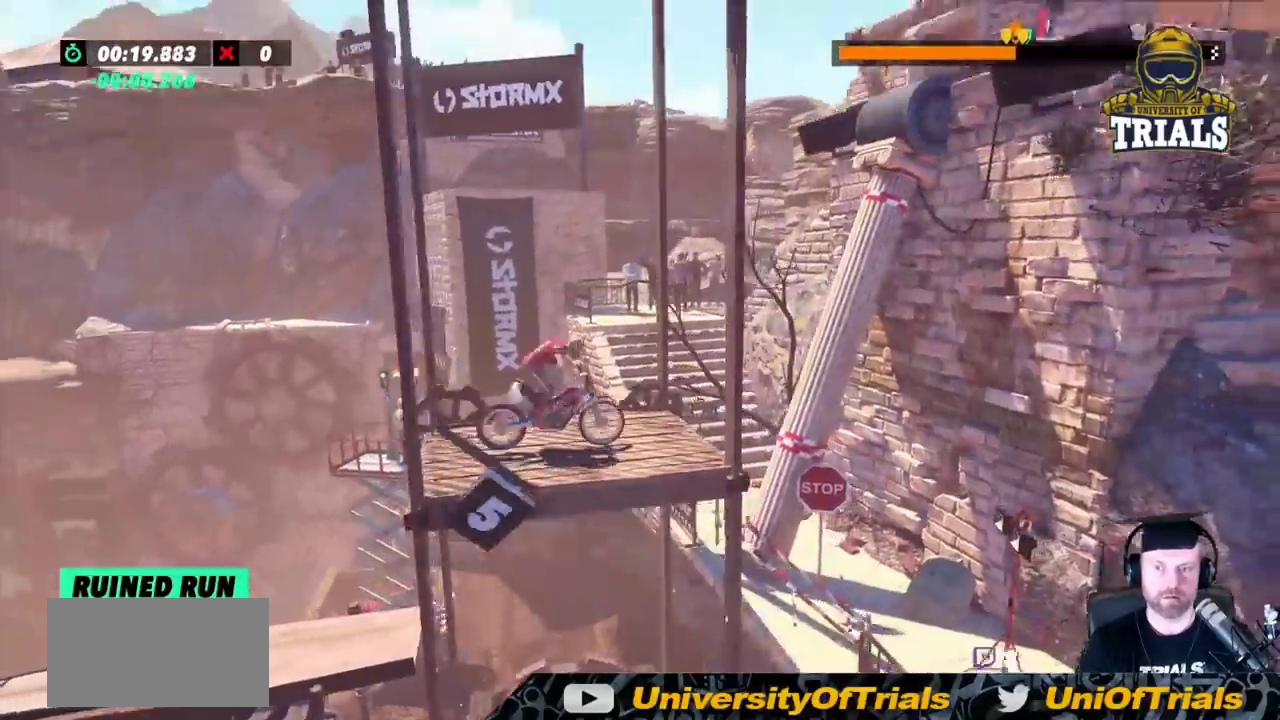
{"buttons": ["R2"], "left_stick": "center", "events": [[217, "L2", "up"], [283, "R2", "down"], [383, "left_stick", "center"]]}
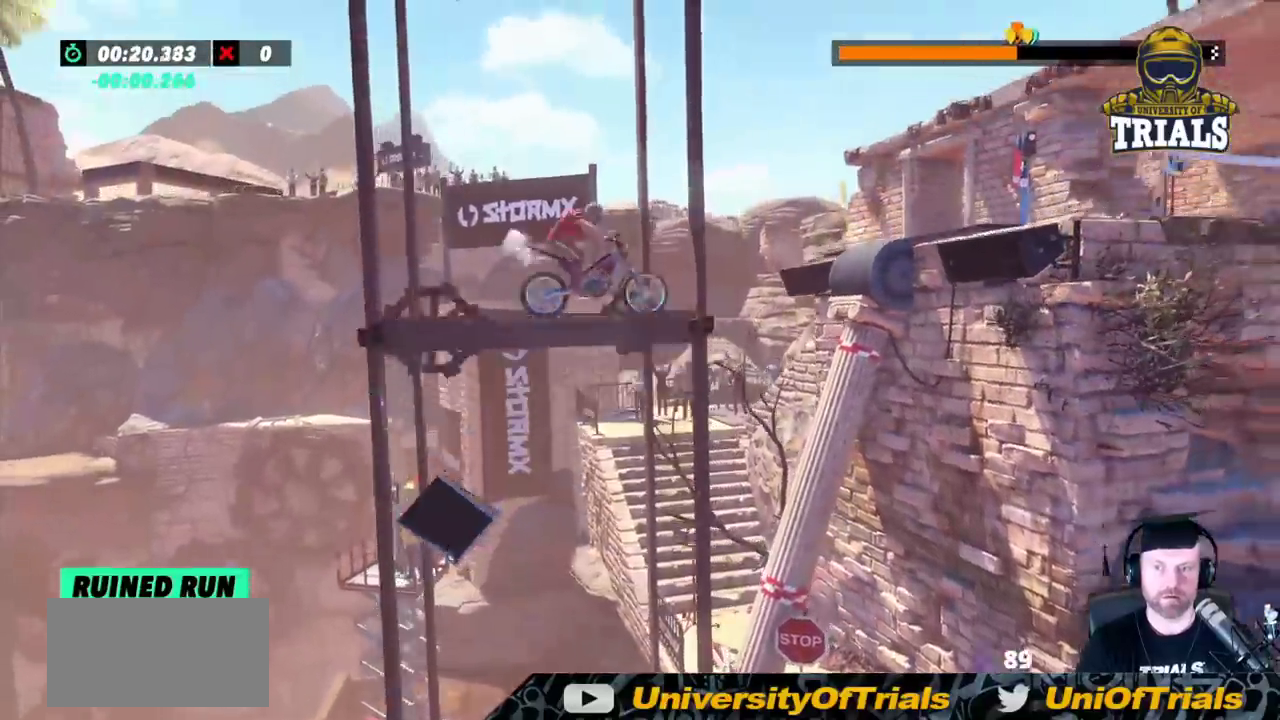
{"buttons": ["R2"], "left_stick": "left", "events": [[33, "left_stick", "right"], [400, "left_stick", "left"]]}
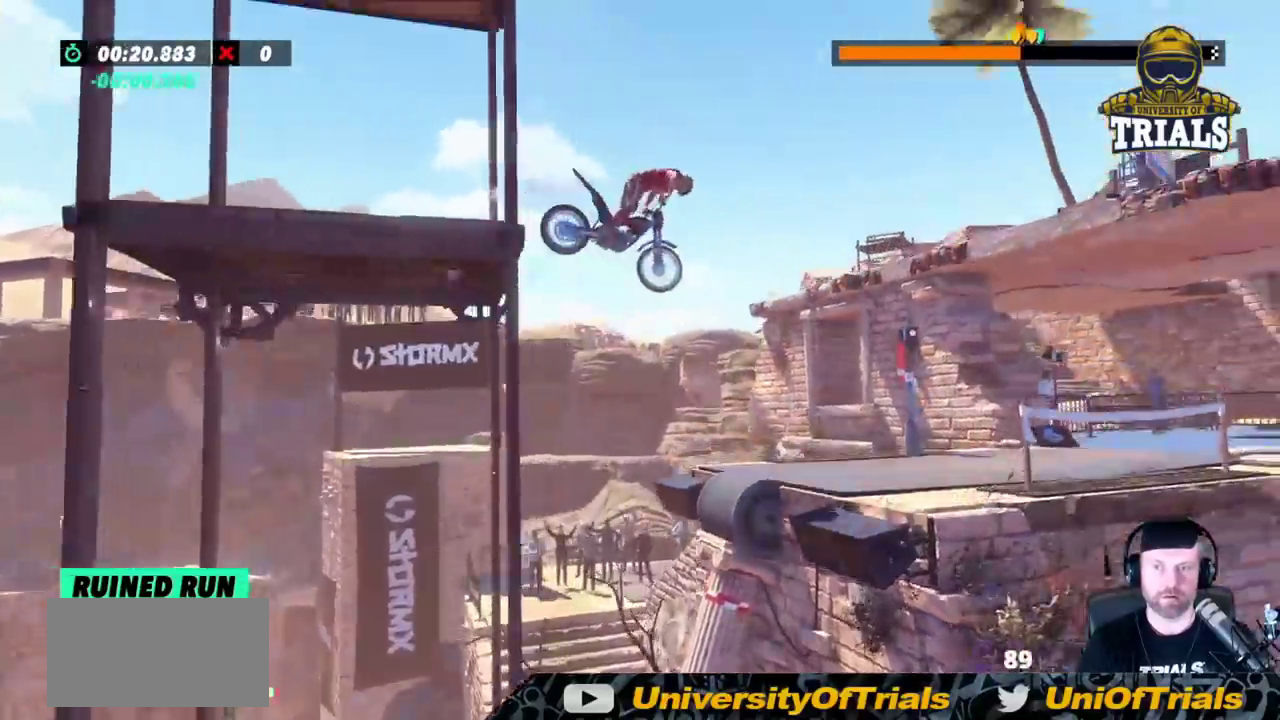
{"buttons": ["R2"], "left_stick": "center", "events": [[400, "left_stick", "center"]]}
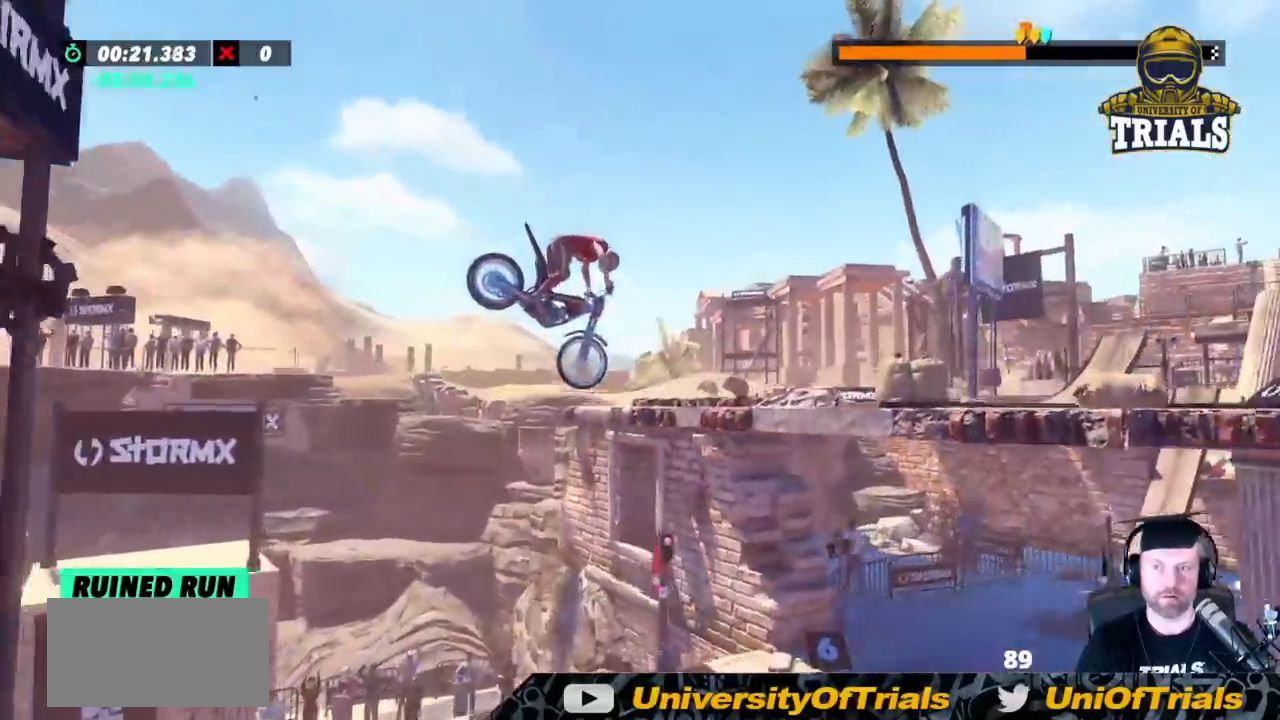
{"buttons": ["R2"], "left_stick": "center", "events": []}
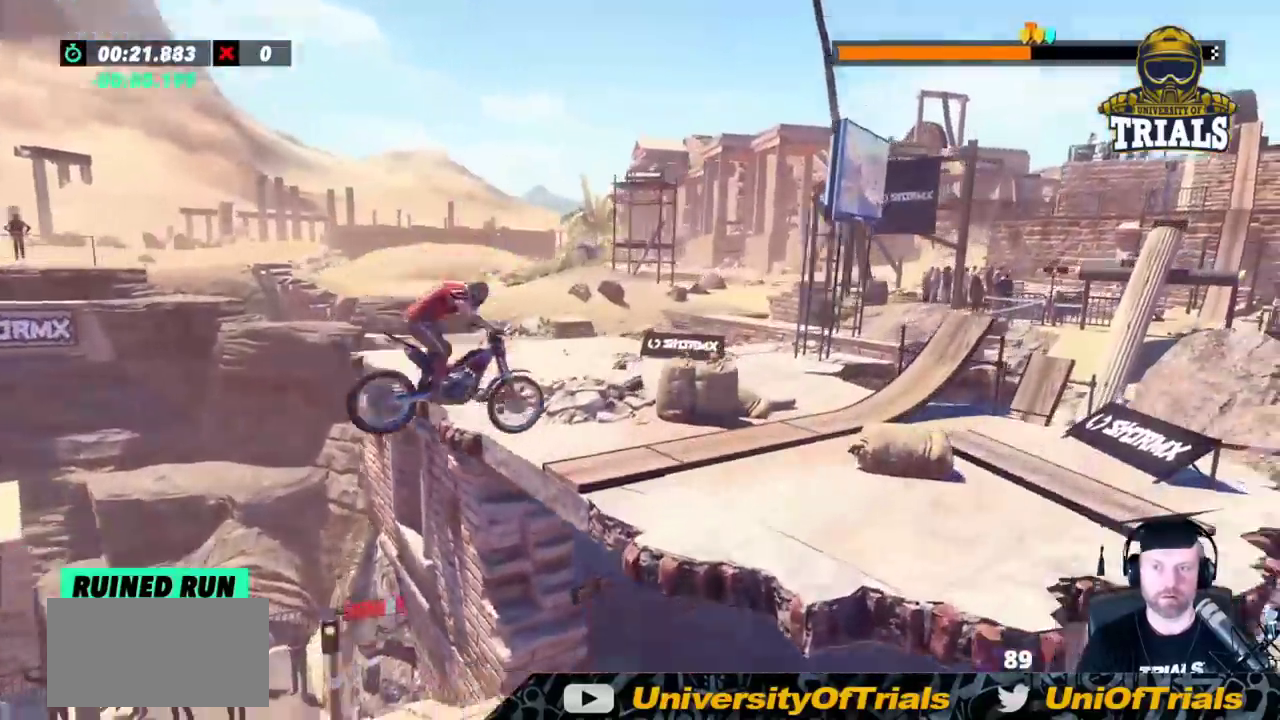
{"buttons": ["R2"], "left_stick": "left", "events": [[233, "left_stick", "left"]]}
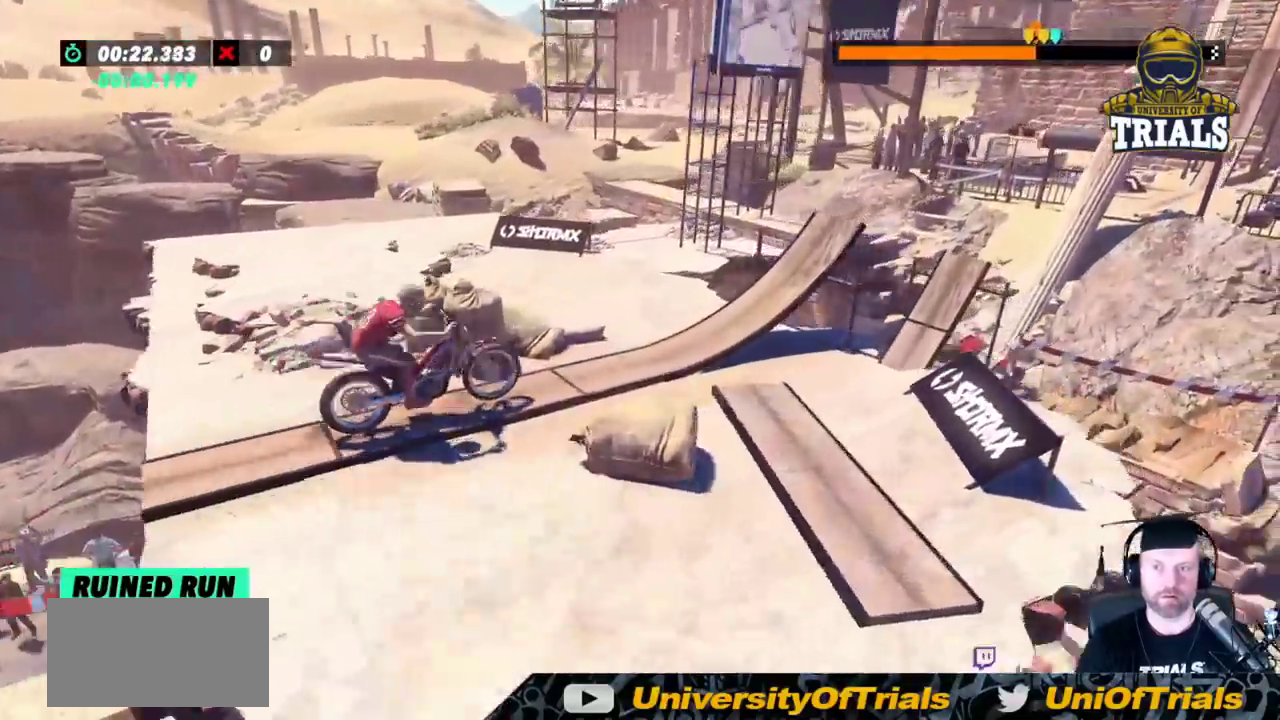
{"buttons": ["R2"], "left_stick": "right", "events": [[283, "left_stick", "right"]]}
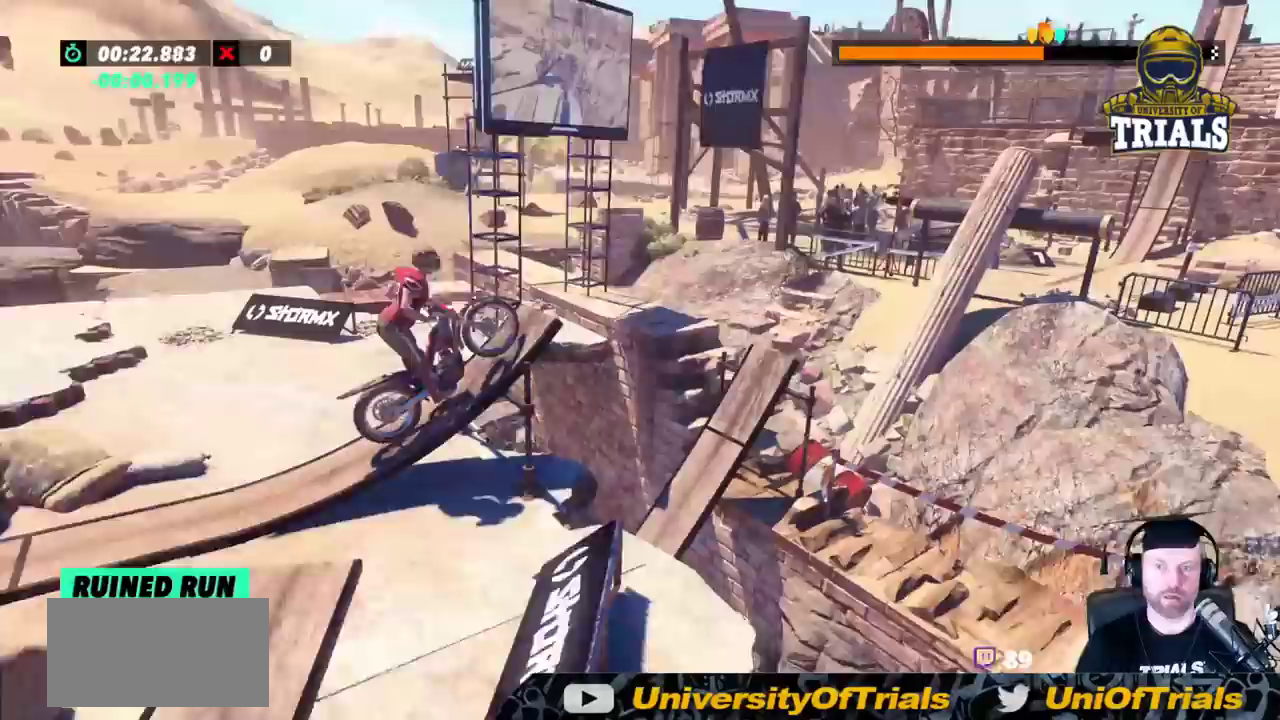
{"buttons": ["R2"], "left_stick": "left", "events": [[317, "left_stick", "left"]]}
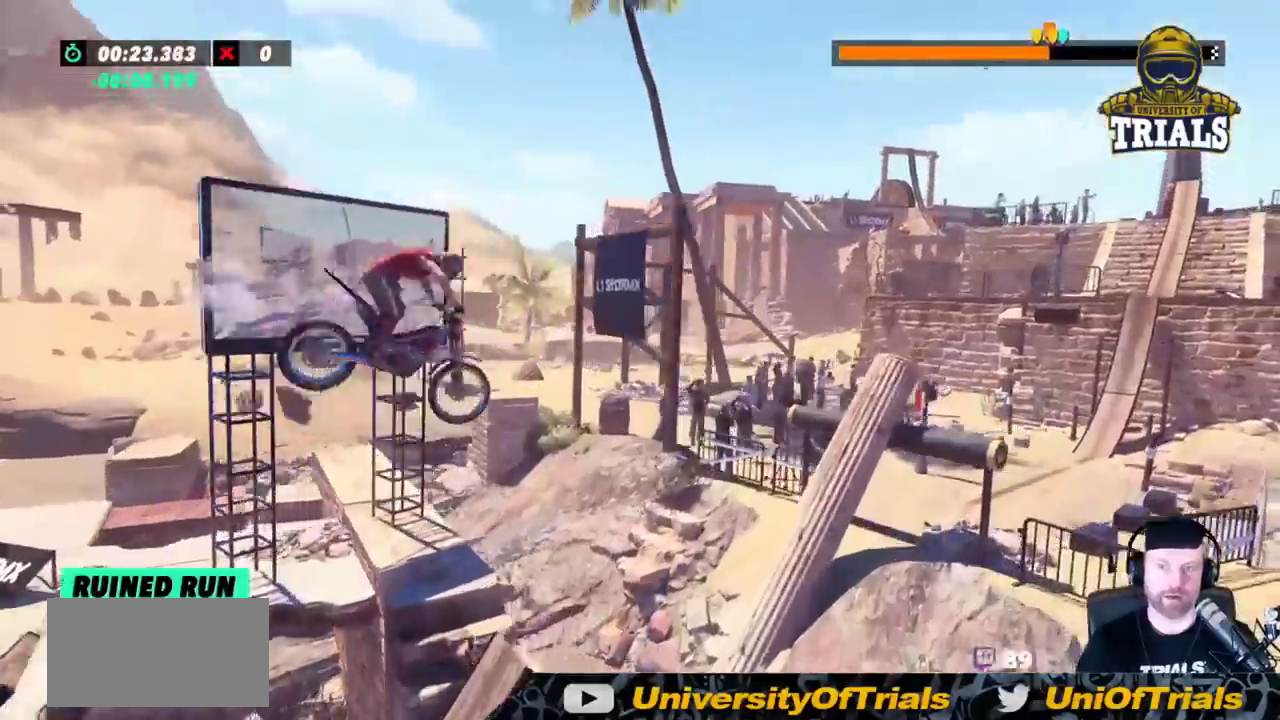
{"buttons": ["R2"], "left_stick": "left", "events": []}
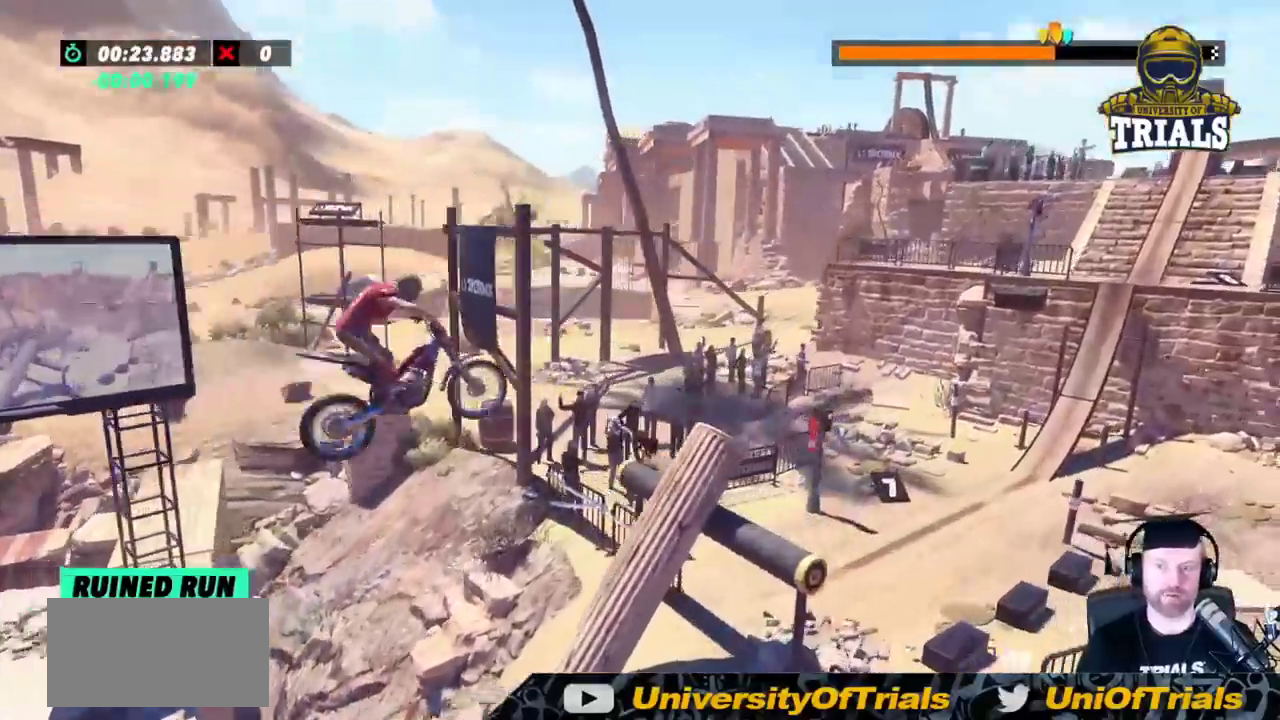
{"buttons": ["R2"], "left_stick": "left", "events": [[150, "left_stick", "right"], [367, "left_stick", "left"]]}
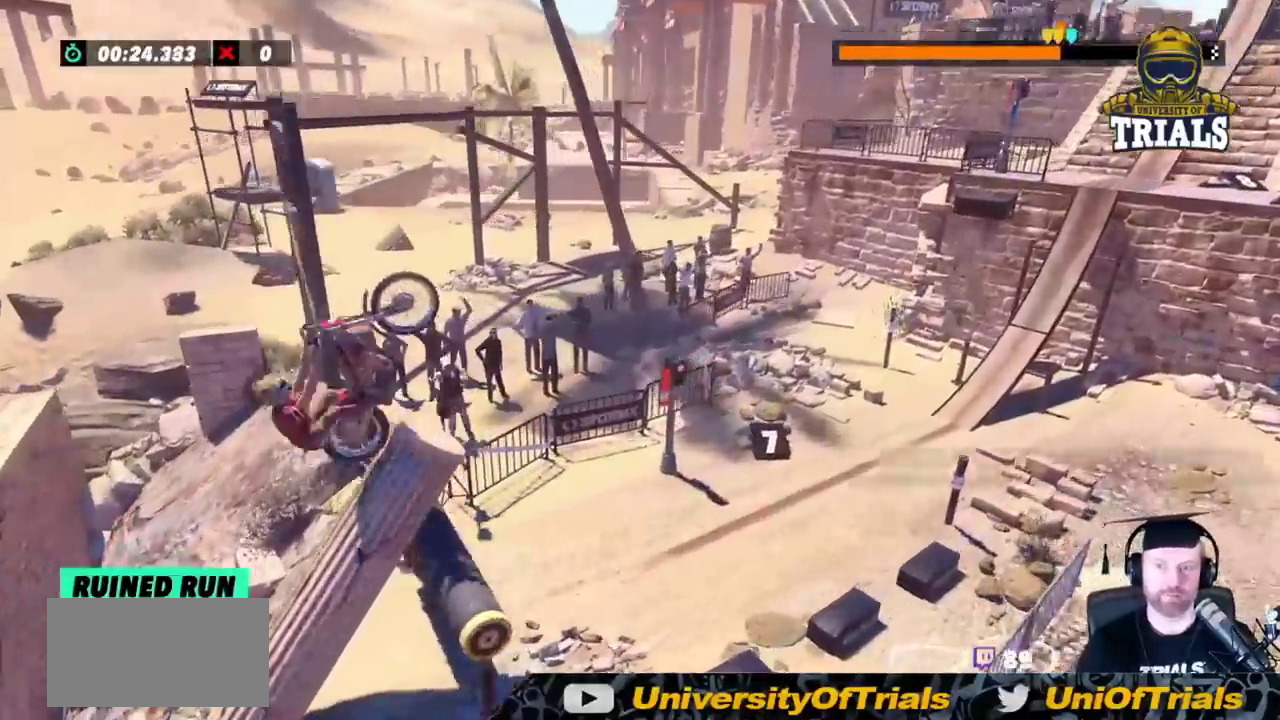
{"buttons": [], "left_stick": "center", "events": [[117, "left_stick", "center"], [167, "left_stick", "right"], [233, "R2", "up"], [450, "left_stick", "center"]]}